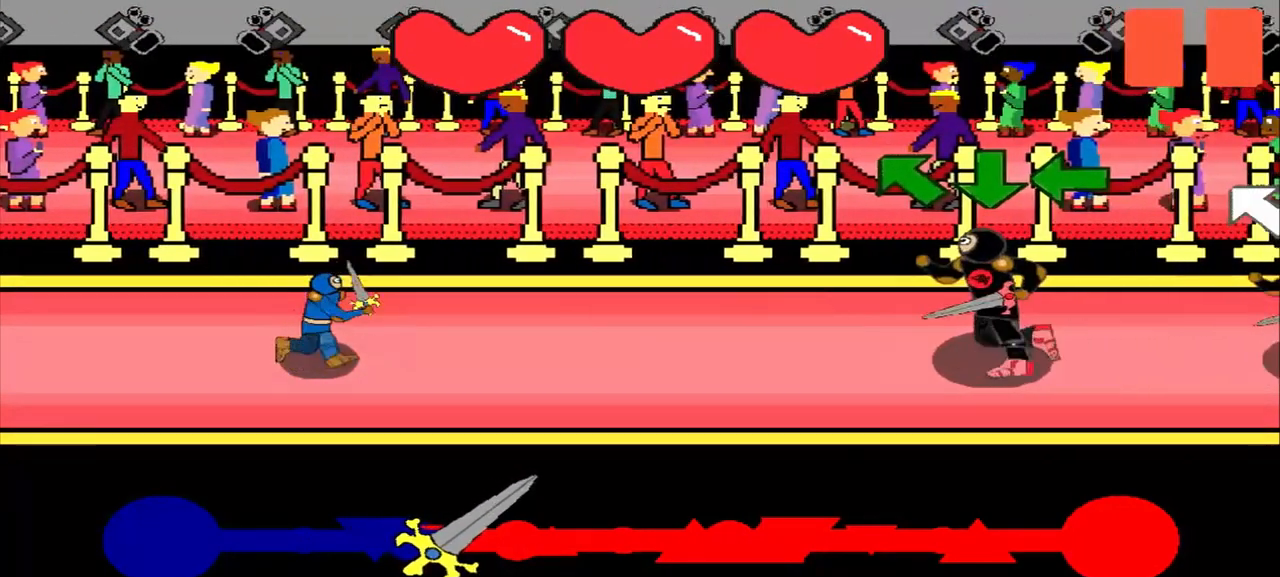
Gameplay with a controller (PlayStation layout); each line is a JSON object with the inputs held at the frame after it. "events" lists button and stick changes between this image and that frame as [ms after this image, input, new state], when the widget could be followed in between. Not read: L2 L3 R2 R3 right_stick.
{"buttons": [], "left_stick": "up-left", "events": [[208, "left_stick", "center"], [417, "left_stick", "up-left"]]}
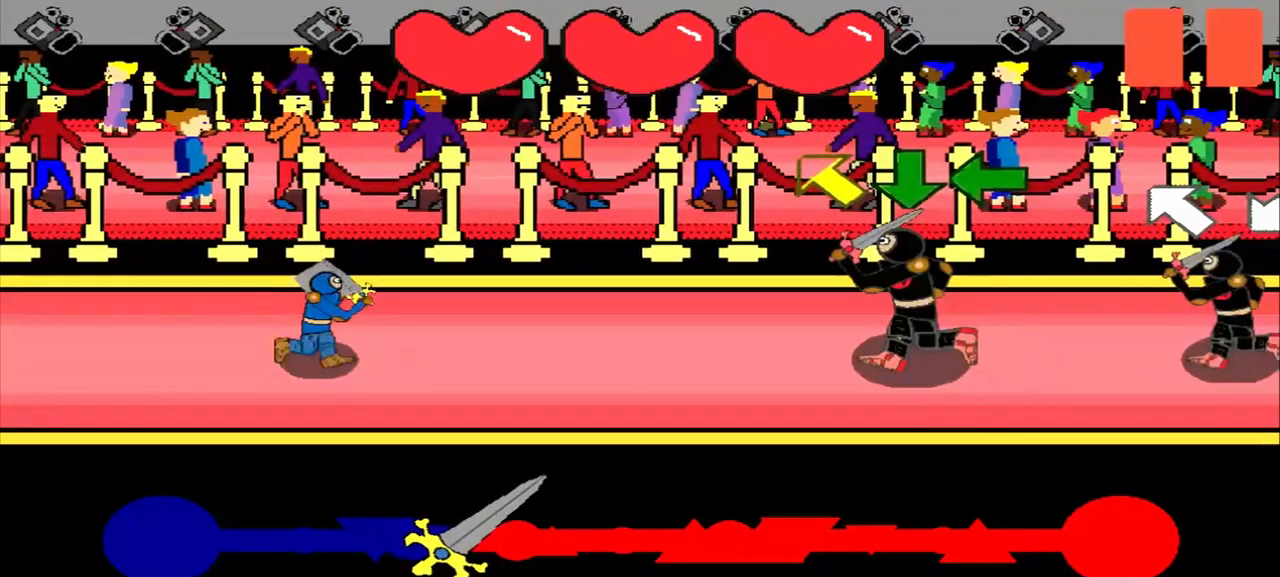
{"buttons": [], "left_stick": "center", "events": [[375, "left_stick", "center"]]}
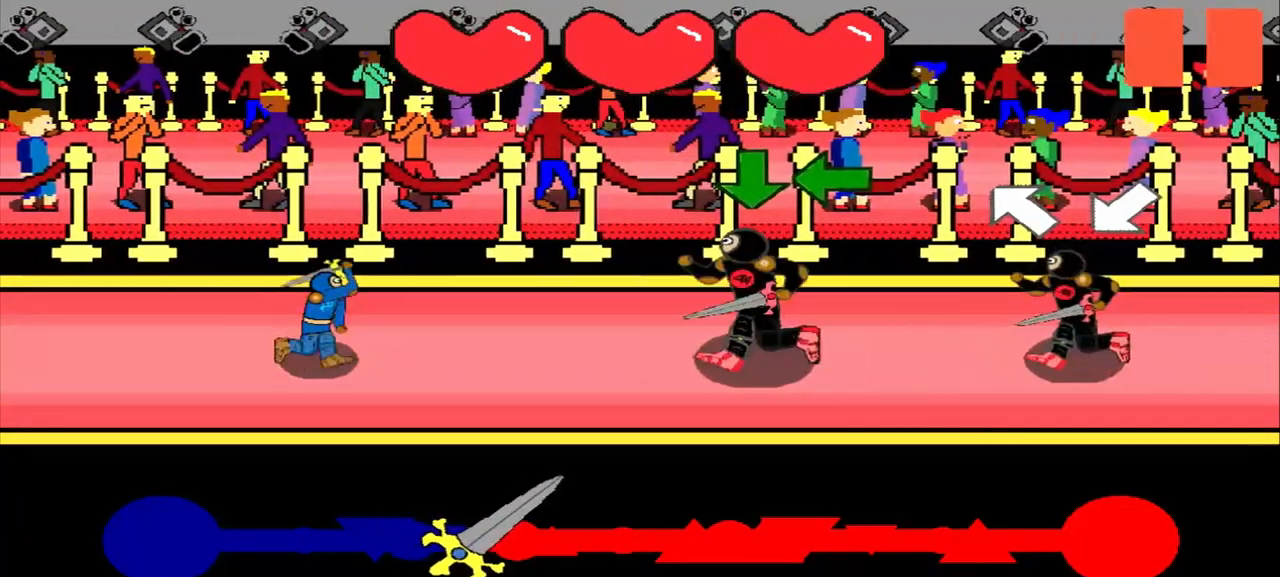
{"buttons": [], "left_stick": "center", "events": []}
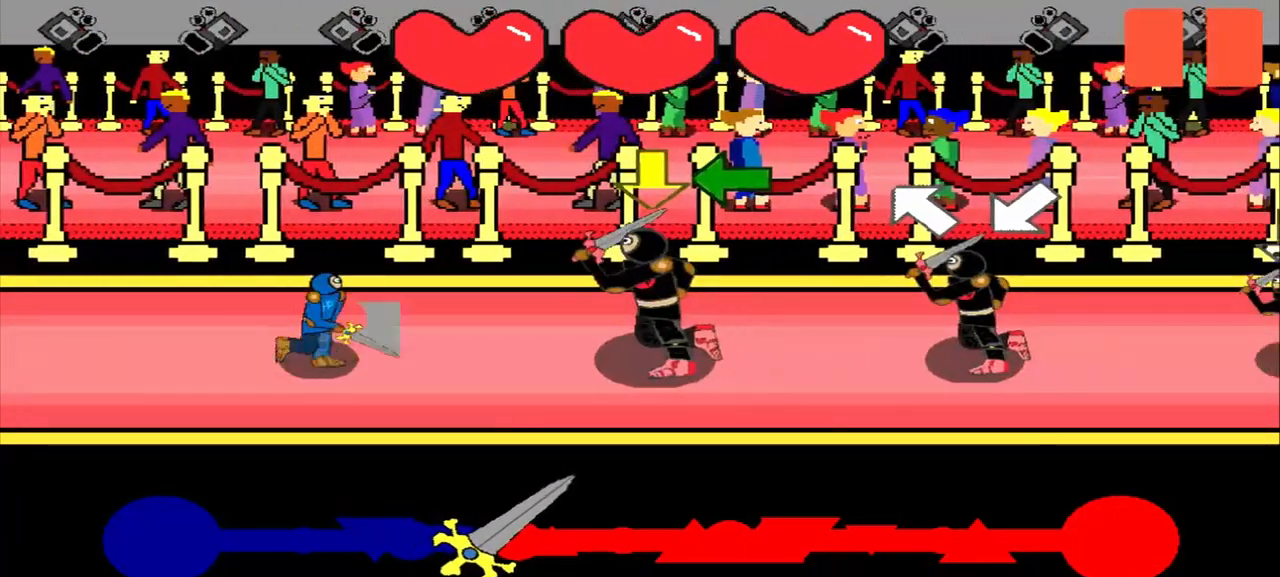
{"buttons": [], "left_stick": "center", "events": []}
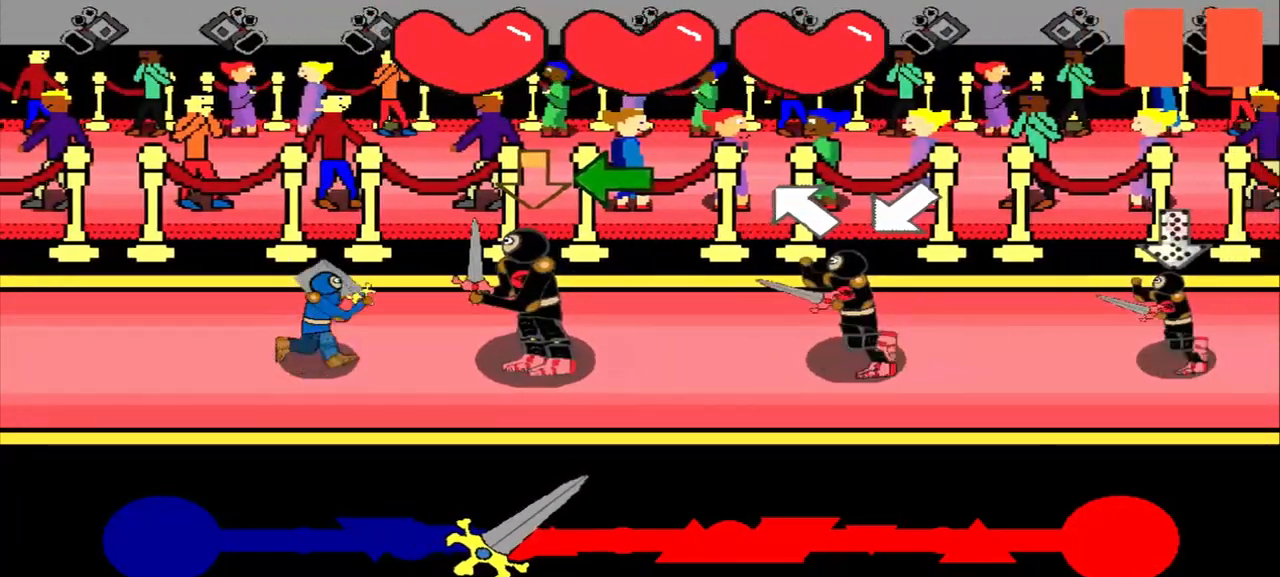
{"buttons": [], "left_stick": "center", "events": [[292, "left_stick", "left"], [500, "left_stick", "center"]]}
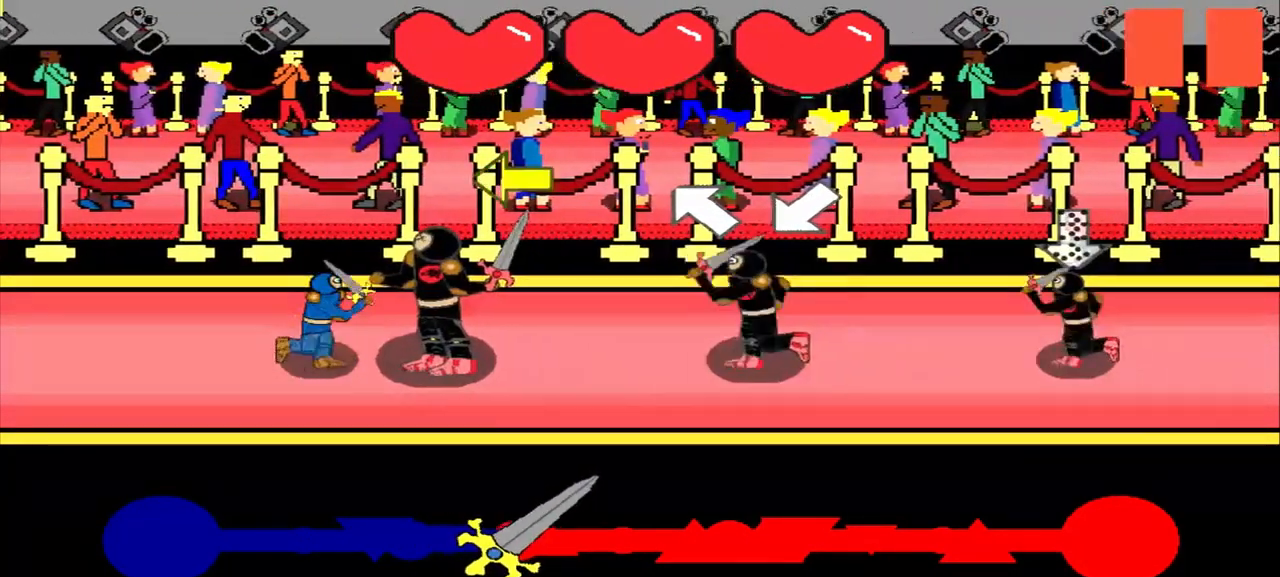
{"buttons": [], "left_stick": "left", "events": [[167, "left_stick", "left"]]}
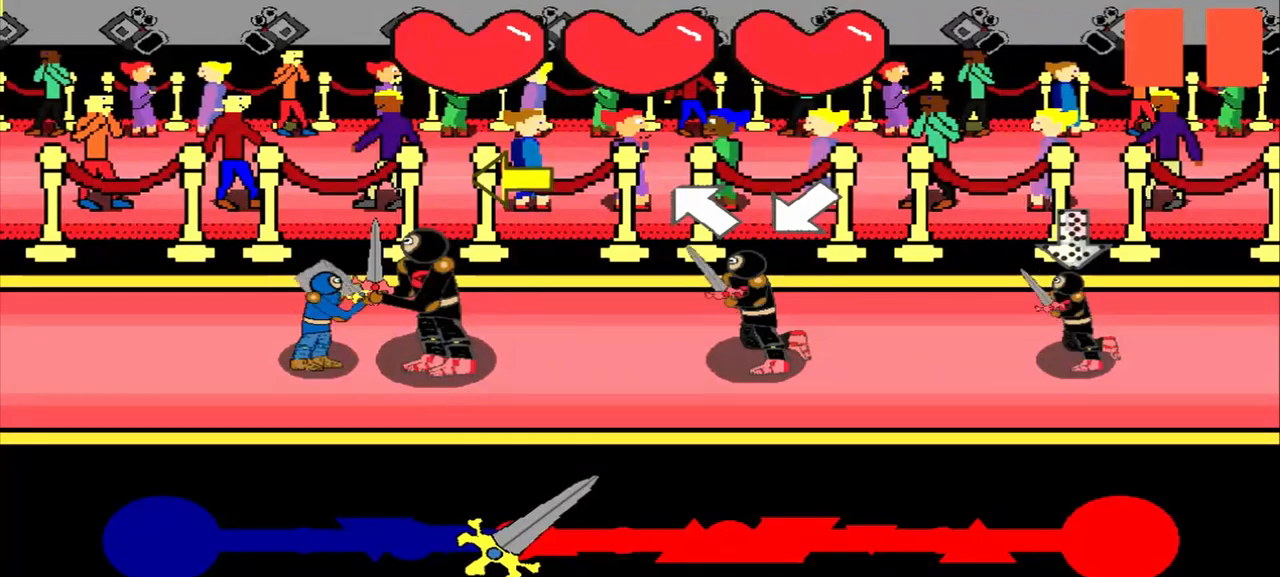
{"buttons": [], "left_stick": "center", "events": [[292, "left_stick", "center"]]}
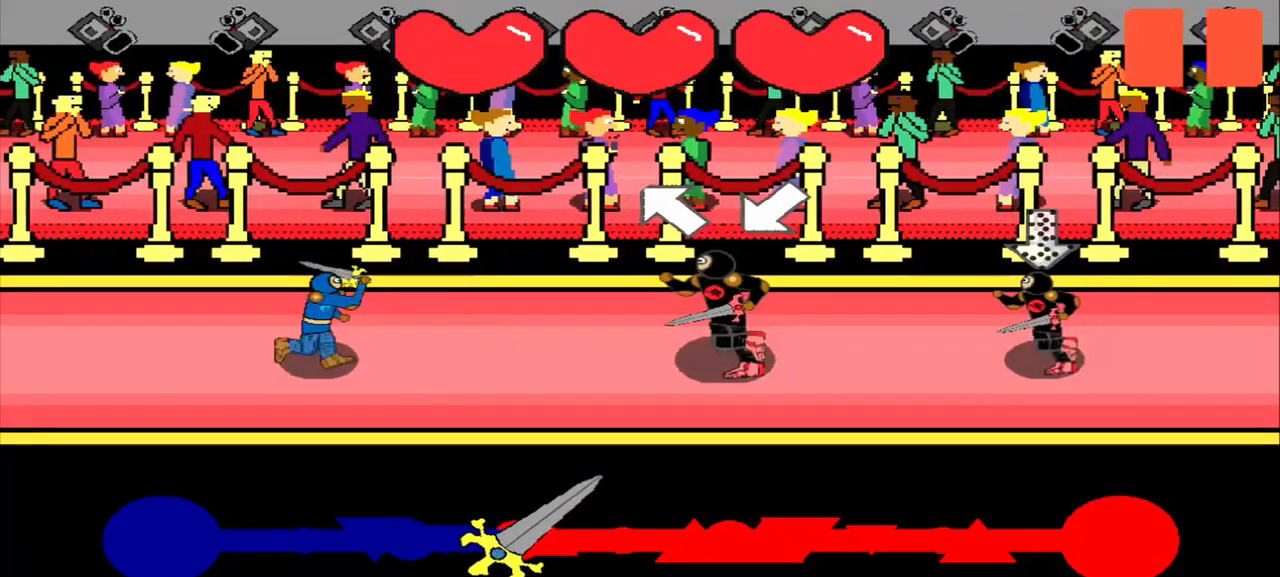
{"buttons": [], "left_stick": "down-left", "events": [[42, "left_stick", "up-left"], [375, "left_stick", "center"], [500, "left_stick", "down-left"]]}
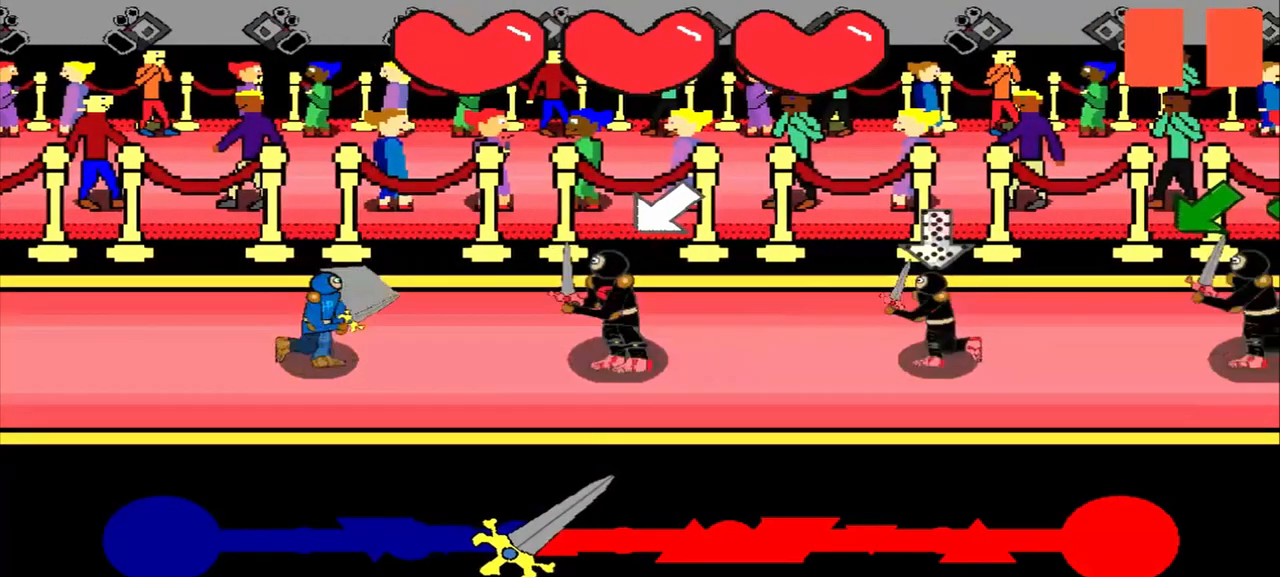
{"buttons": [], "left_stick": "up", "events": [[250, "left_stick", "center"], [458, "left_stick", "up"]]}
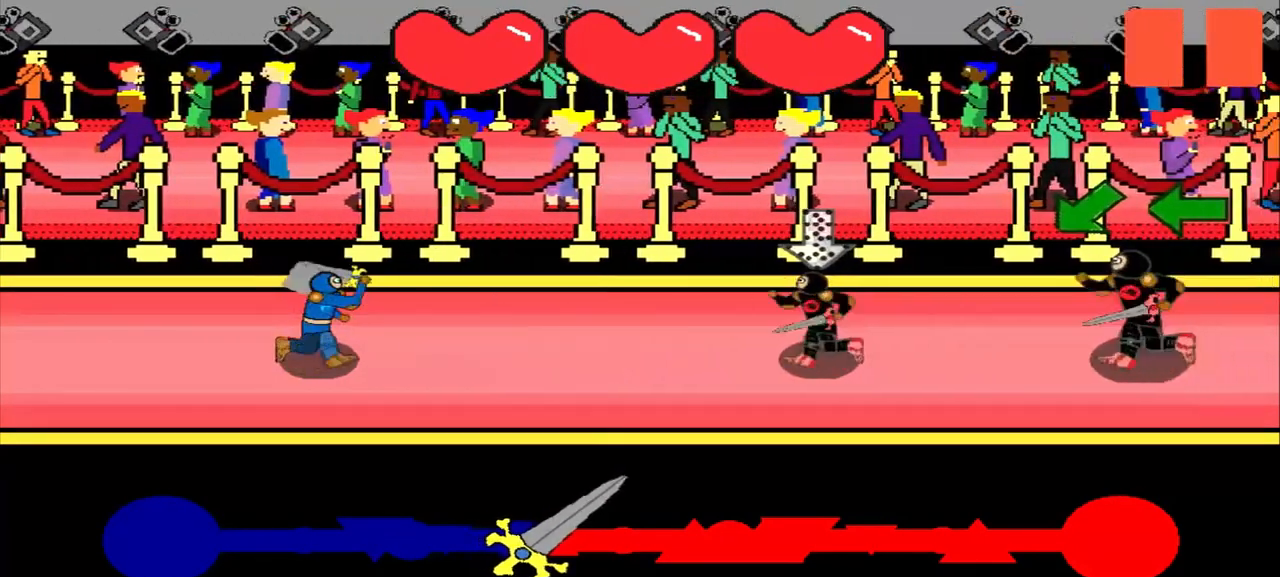
{"buttons": [], "left_stick": "center", "events": [[125, "left_stick", "center"]]}
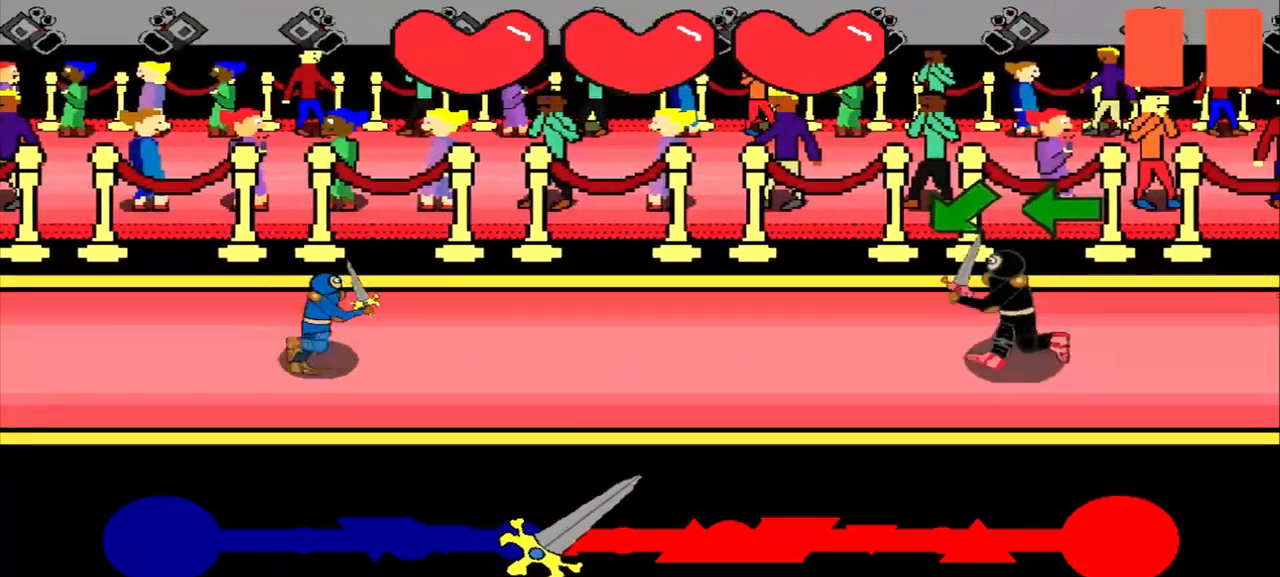
{"buttons": [], "left_stick": "center", "events": [[208, "left_stick", "down-left"], [292, "left_stick", "center"]]}
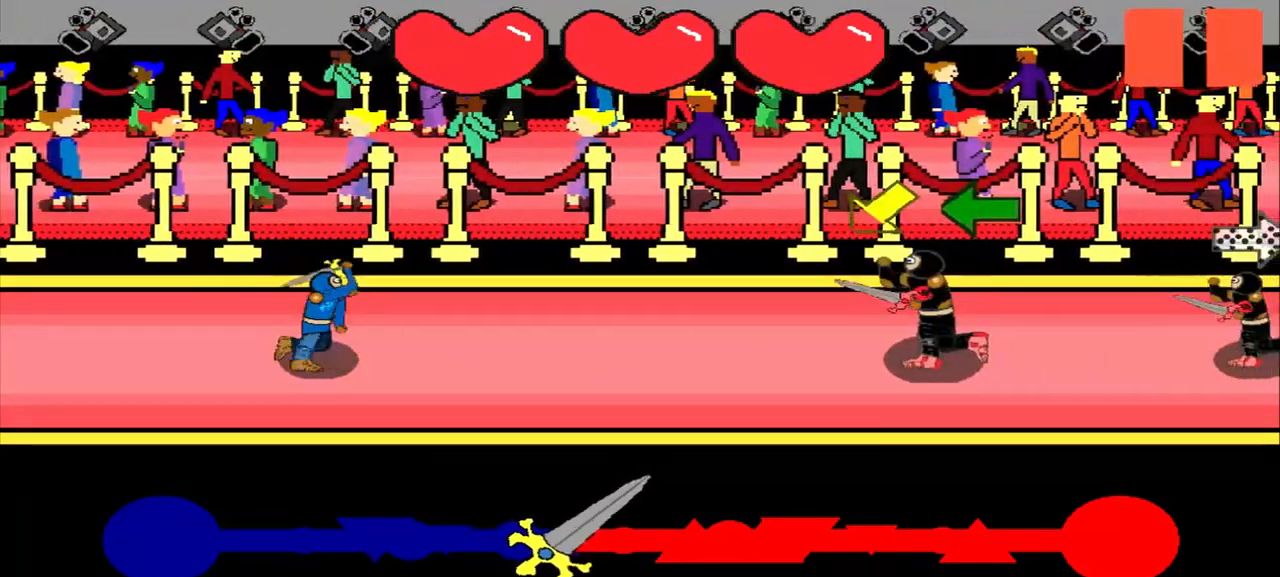
{"buttons": [], "left_stick": "center", "events": []}
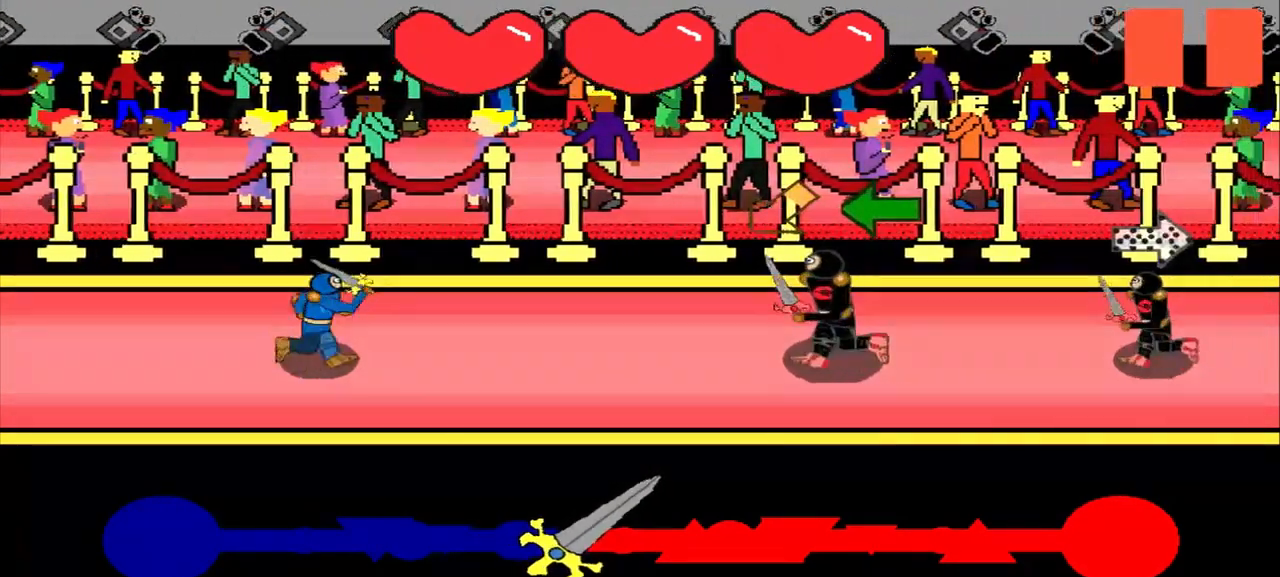
{"buttons": [], "left_stick": "left", "events": [[83, "left_stick", "down-left"], [292, "left_stick", "center"], [458, "left_stick", "left"]]}
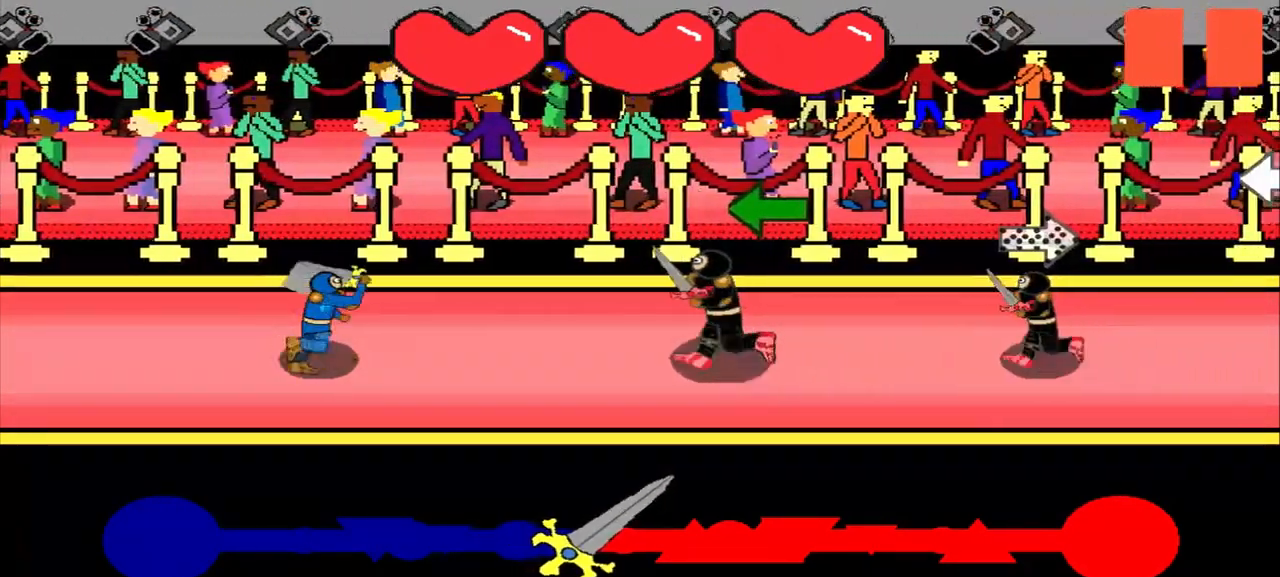
{"buttons": [], "left_stick": "center", "events": [[250, "left_stick", "center"], [333, "left_stick", "left"], [500, "left_stick", "center"]]}
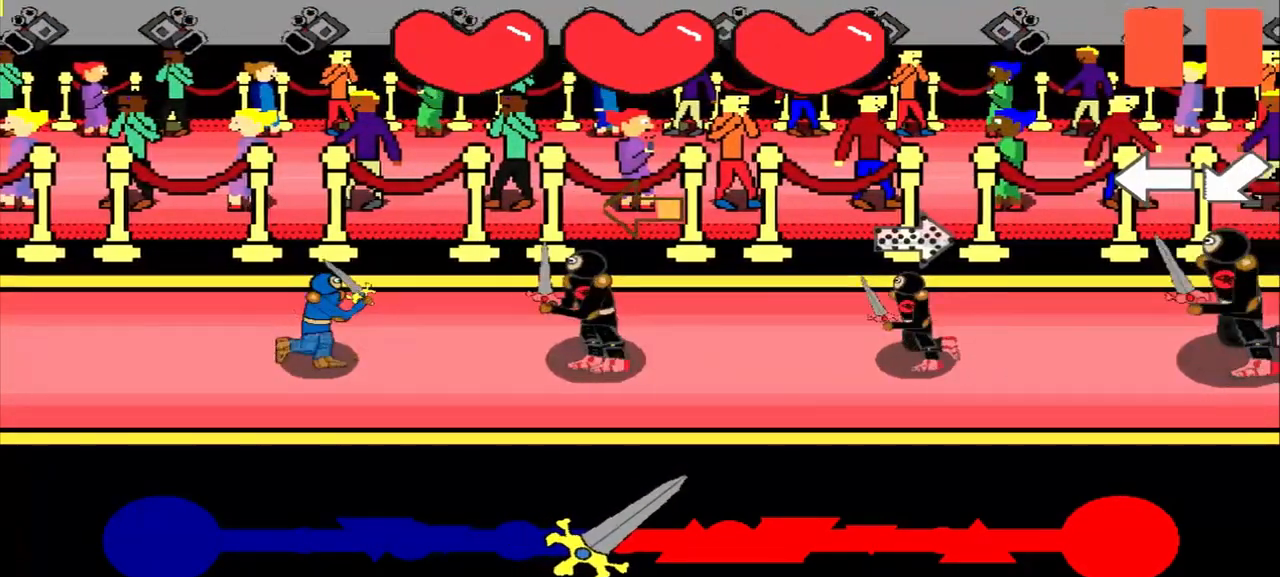
{"buttons": [], "left_stick": "left", "events": [[250, "left_stick", "left"]]}
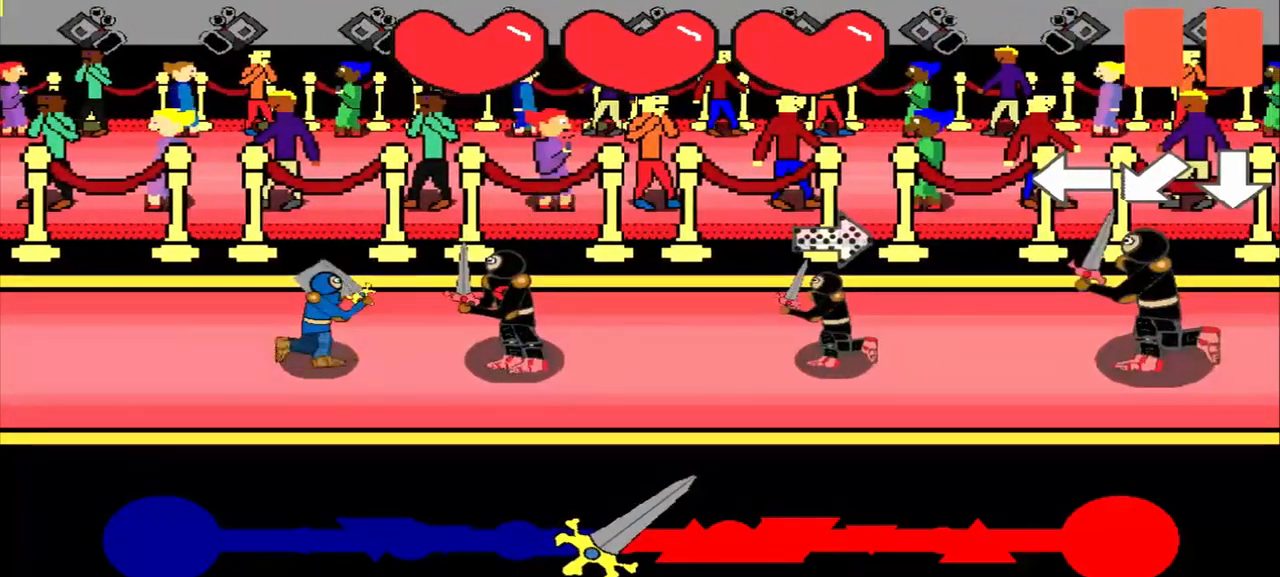
{"buttons": [], "left_stick": "left", "events": [[42, "left_stick", "center"], [125, "left_stick", "left"], [333, "left_stick", "center"], [458, "left_stick", "left"]]}
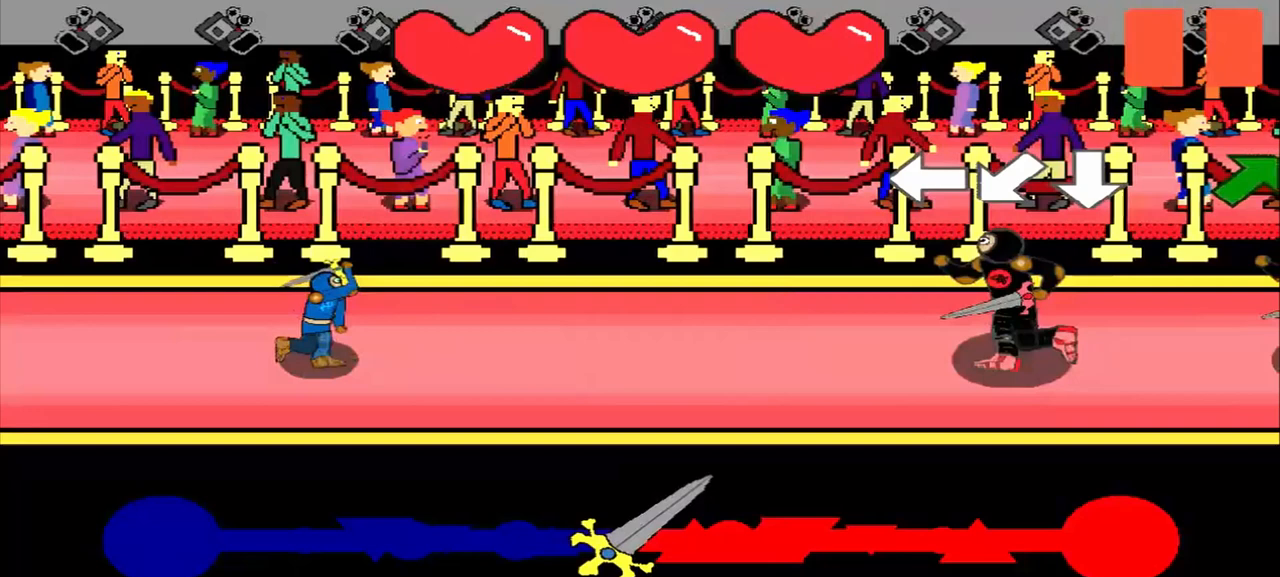
{"buttons": [], "left_stick": "center", "events": [[167, "left_stick", "center"]]}
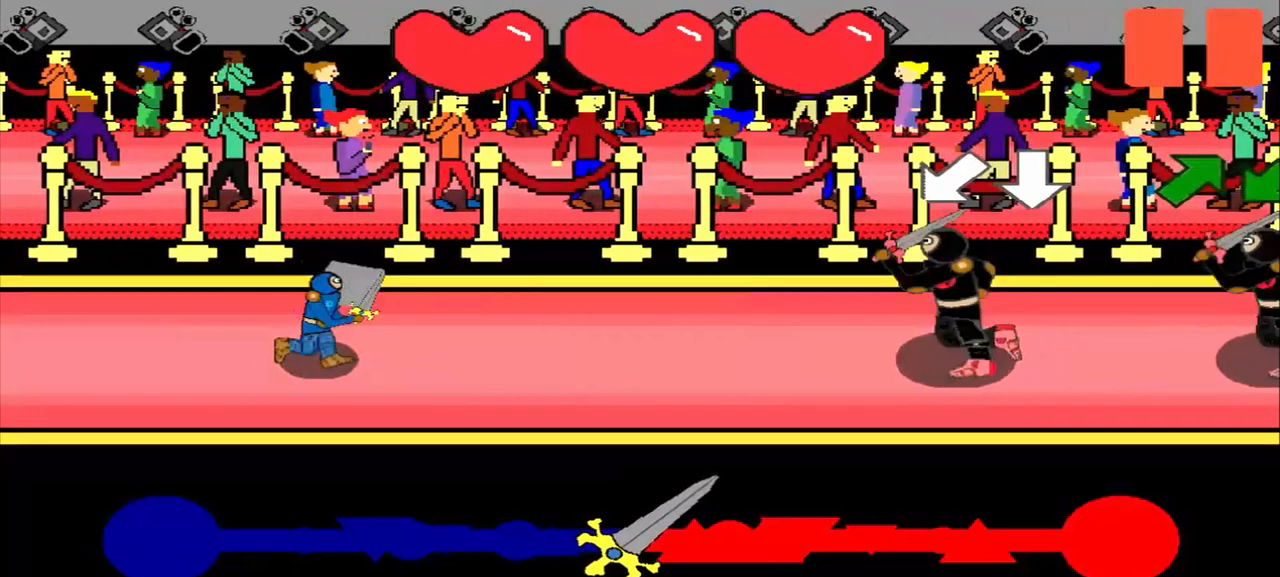
{"buttons": [], "left_stick": "center", "events": []}
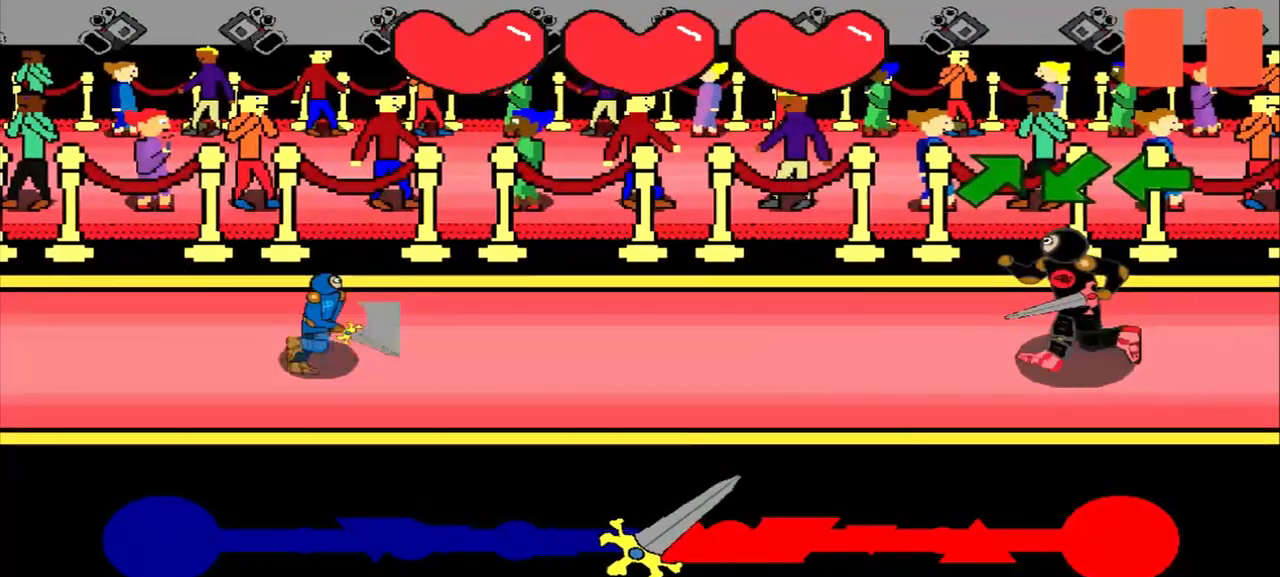
{"buttons": [], "left_stick": "up-right", "events": [[458, "left_stick", "up-right"]]}
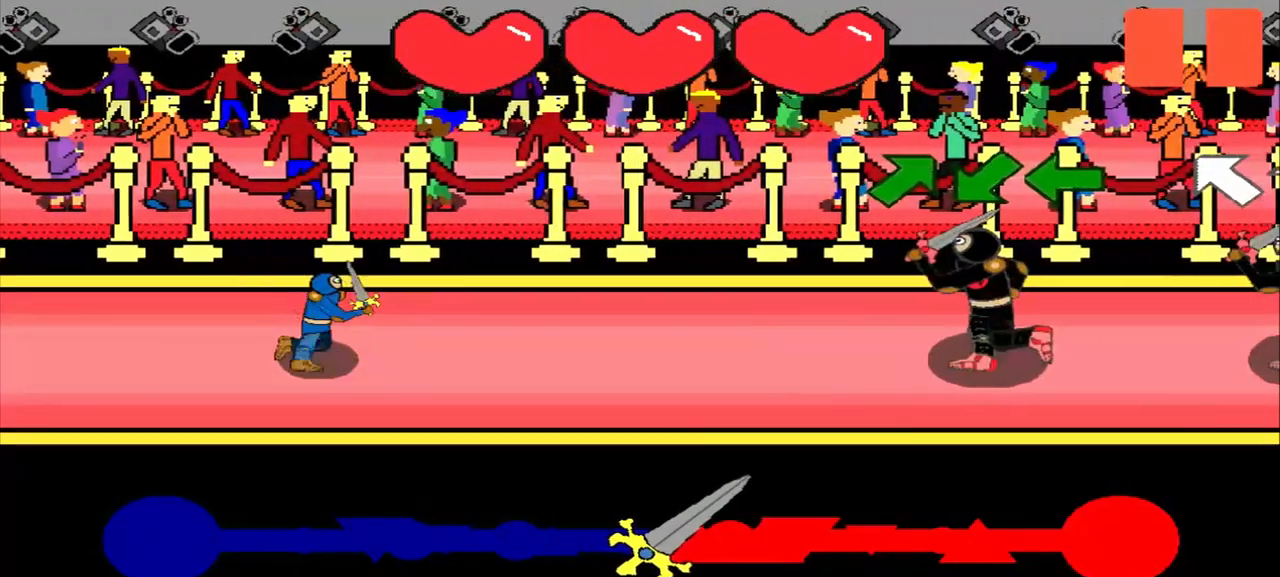
{"buttons": [], "left_stick": "center", "events": [[458, "left_stick", "center"]]}
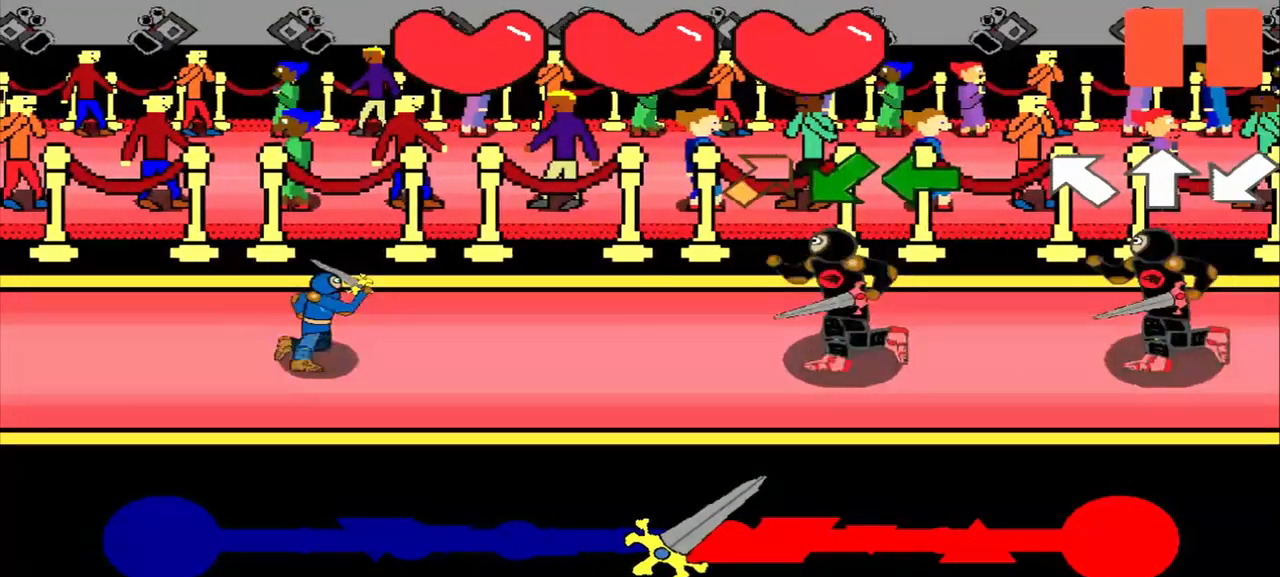
{"buttons": [], "left_stick": "down-left", "events": [[83, "left_stick", "up-right"], [208, "left_stick", "center"], [458, "left_stick", "down-left"]]}
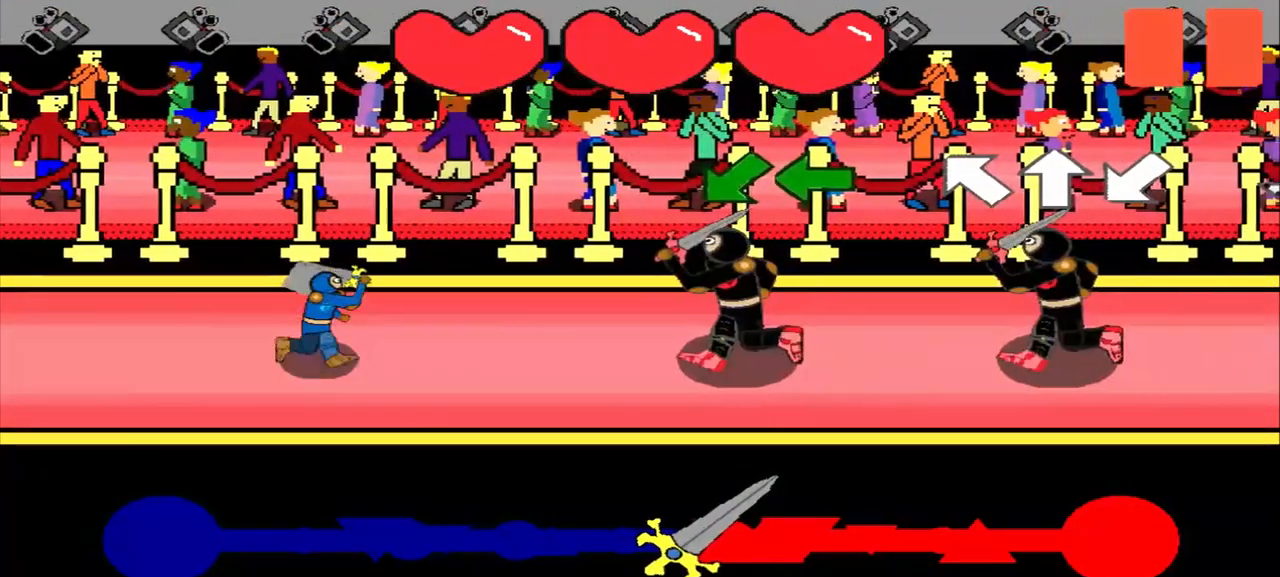
{"buttons": [], "left_stick": "down-left", "events": [[167, "left_stick", "center"], [292, "left_stick", "down-left"]]}
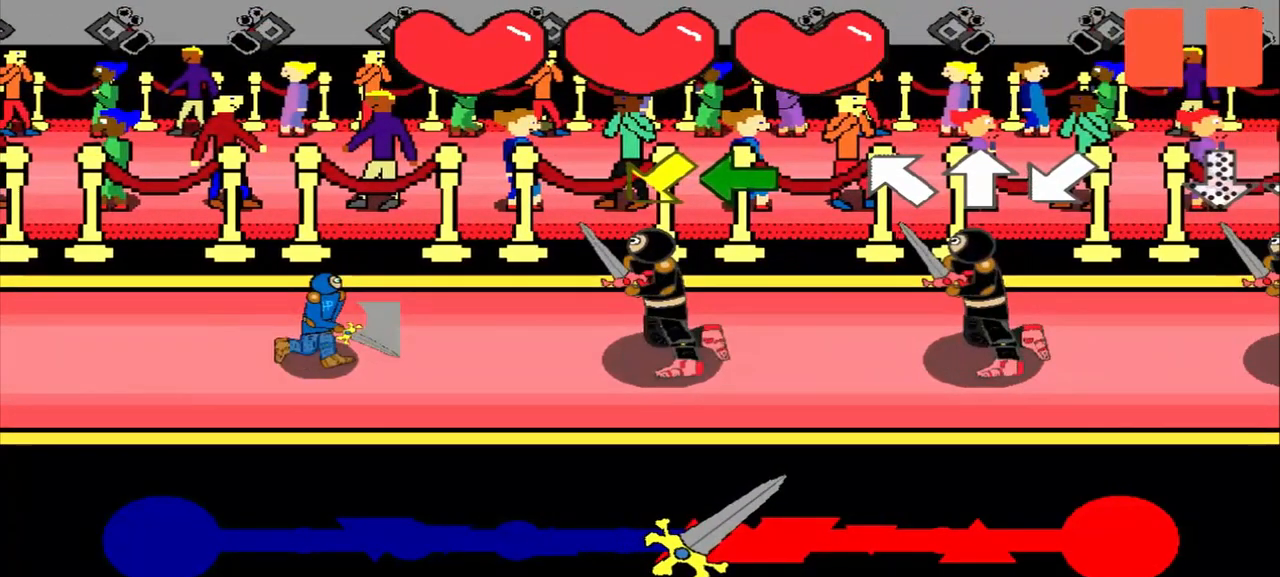
{"buttons": [], "left_stick": "down-left", "events": []}